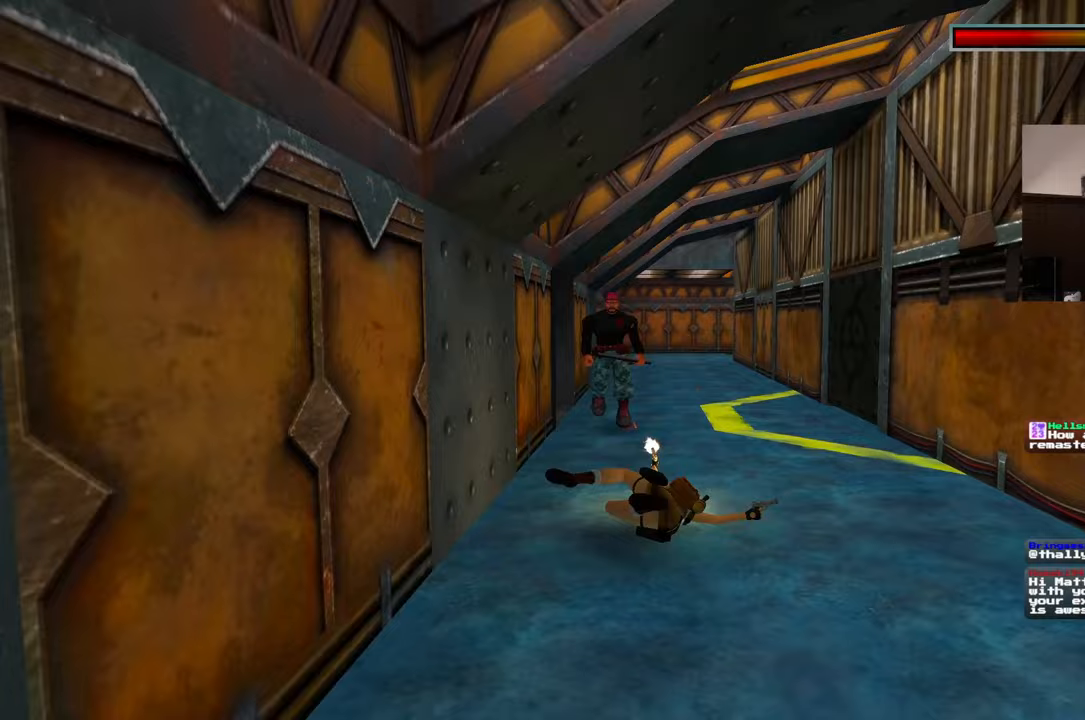
Gameplay with a controller (PlayStation layout); each line is a JSON object with the inputs held at the frame after it (dt_ms = milliseconds from this image to that frame). "events" lists button and stick changes between this image and that frame as [ms after this image, input, new state], when the widget could be followed in between. Not read: L2 L3 R2 R3 START.
{"dt_ms": 500, "buttons": [], "left_stick": "center", "right_stick": "center", "events": [[250, "left_stick", "center"]]}
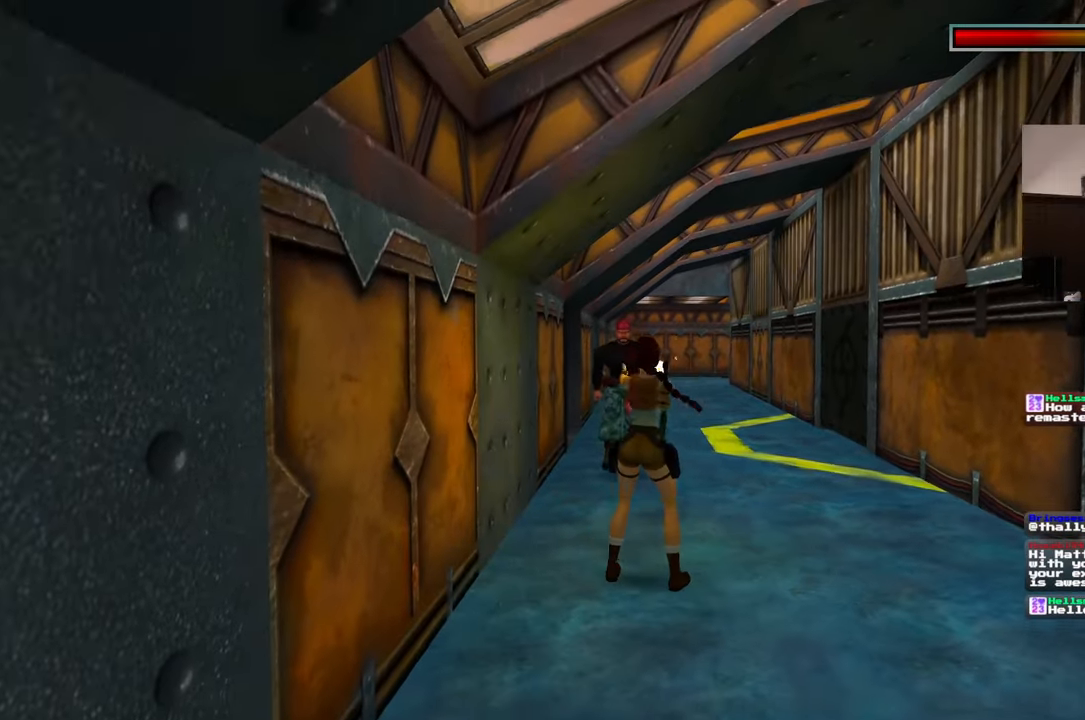
{"dt_ms": 1000, "buttons": [], "left_stick": "down-right", "right_stick": "center", "events": [[117, "left_stick", "down"], [500, "left_stick", "down-right"]]}
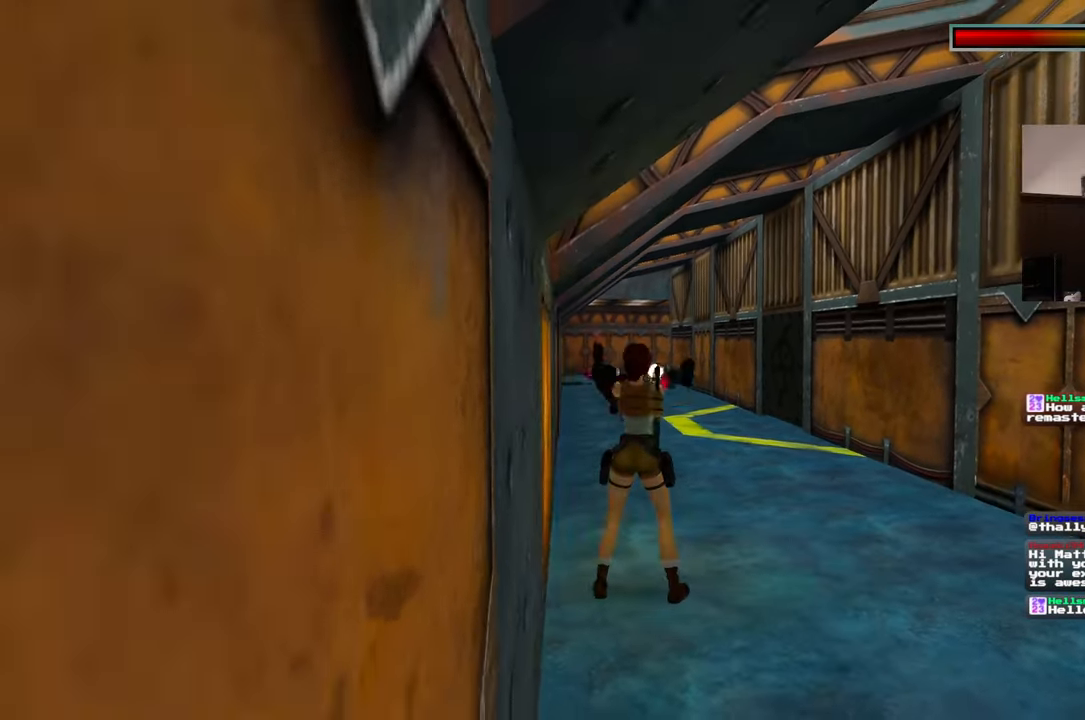
{"dt_ms": 500, "buttons": [], "left_stick": "up", "right_stick": "center", "events": [[317, "left_stick", "center"], [450, "left_stick", "up"]]}
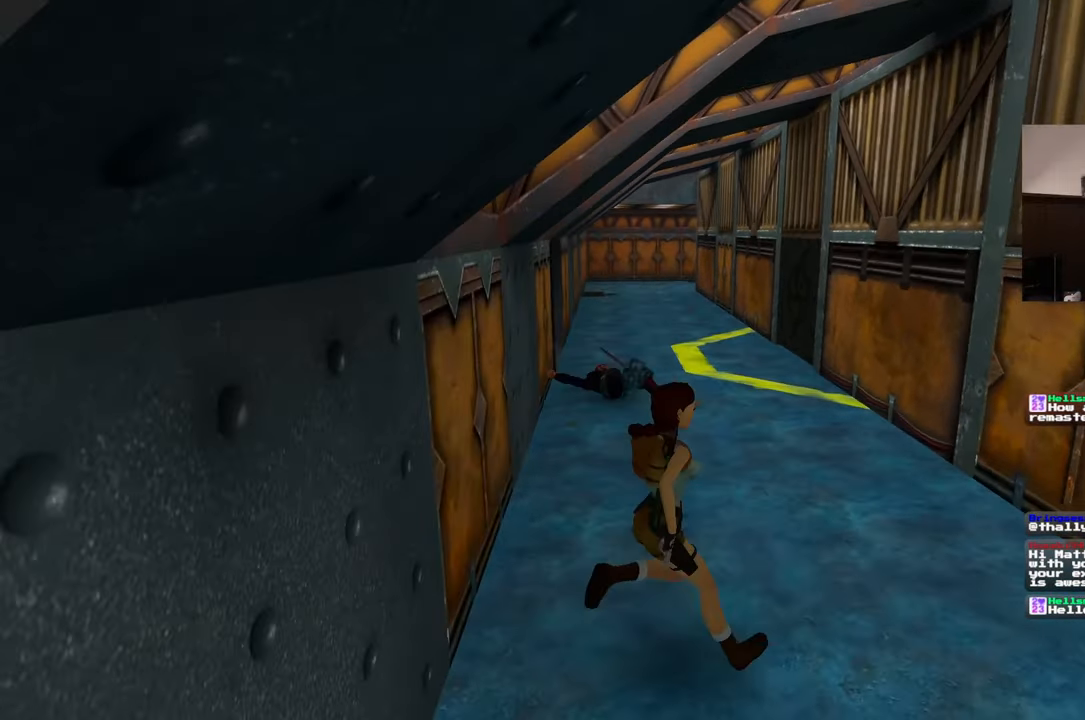
{"dt_ms": 500, "buttons": [], "left_stick": "up", "right_stick": "center", "events": [[150, "right_stick", "down"], [300, "right_stick", "center"]]}
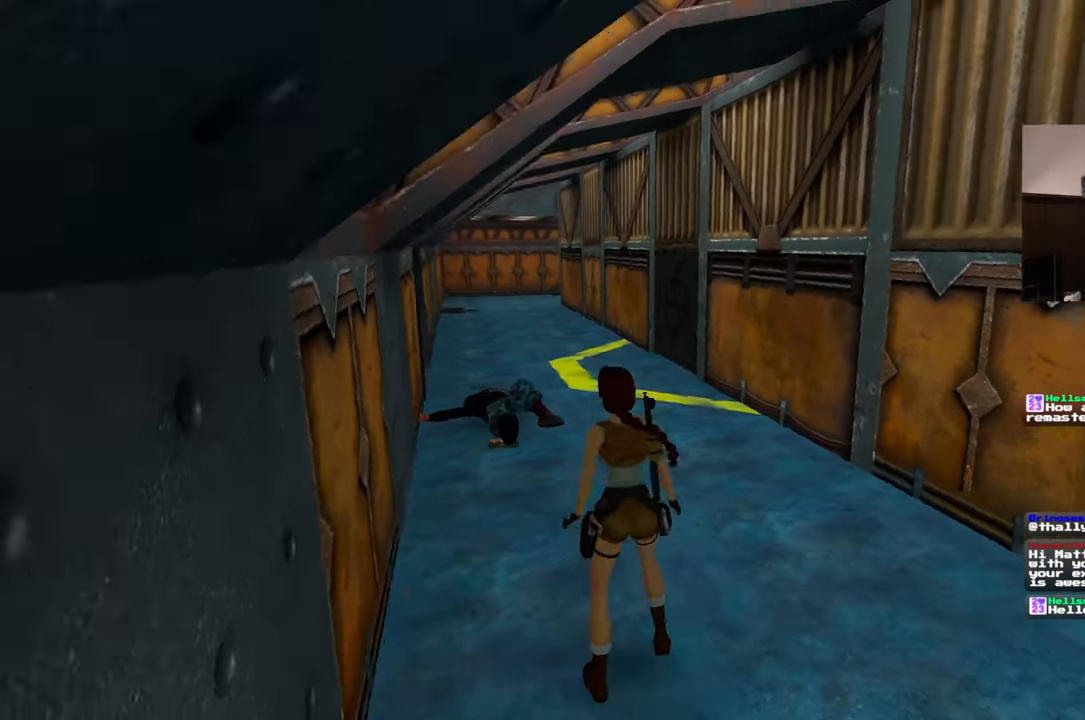
{"dt_ms": 500, "buttons": [], "left_stick": "up", "right_stick": "center", "events": [[350, "right_stick", "down-left"], [450, "right_stick", "center"]]}
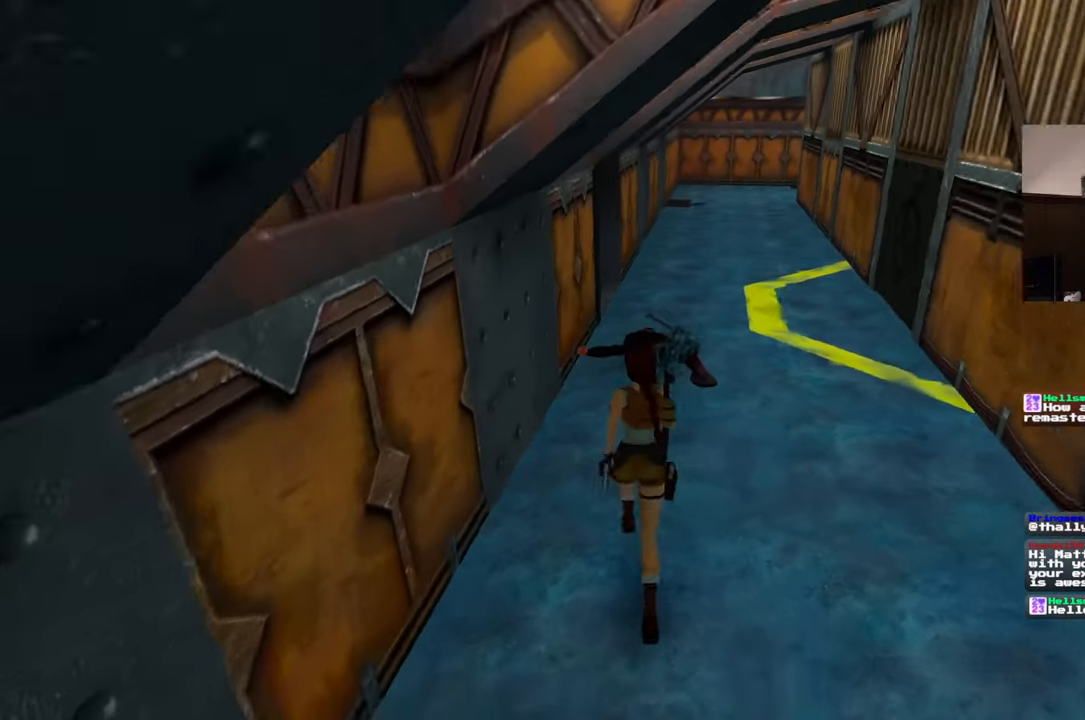
{"dt_ms": 500, "buttons": [], "left_stick": "center", "right_stick": "center", "events": [[483, "left_stick", "center"]]}